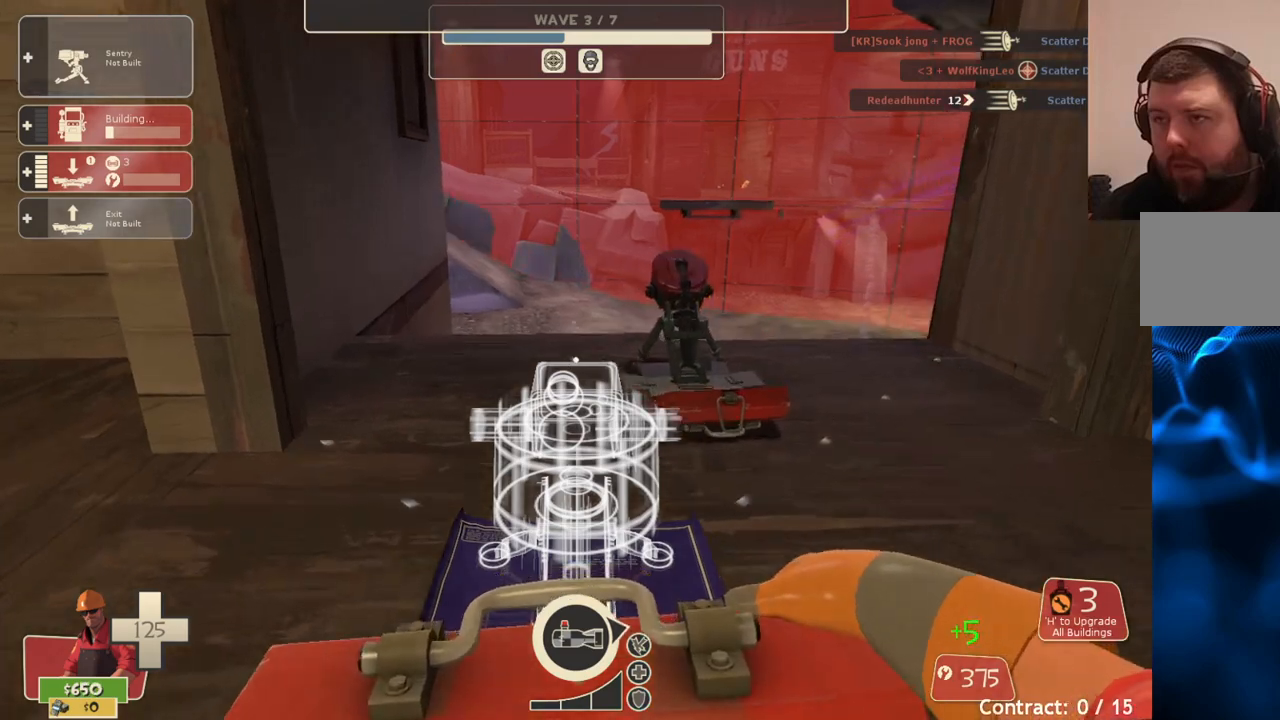
Gameplay with a controller (PlayStation layout); each line is a JSON object with the inputs held at the frame after it. "events" lists button and stick changes between this image and that frame as [ms after this image, input, new state], when the widget could be followed in between.
{"buttons": [], "left_stick": "down", "right_stick": "center", "events": [[183, "left_stick", "center"], [200, "R2", "down"], [333, "left_stick", "down-left"], [350, "R2", "up"], [450, "left_stick", "down"]]}
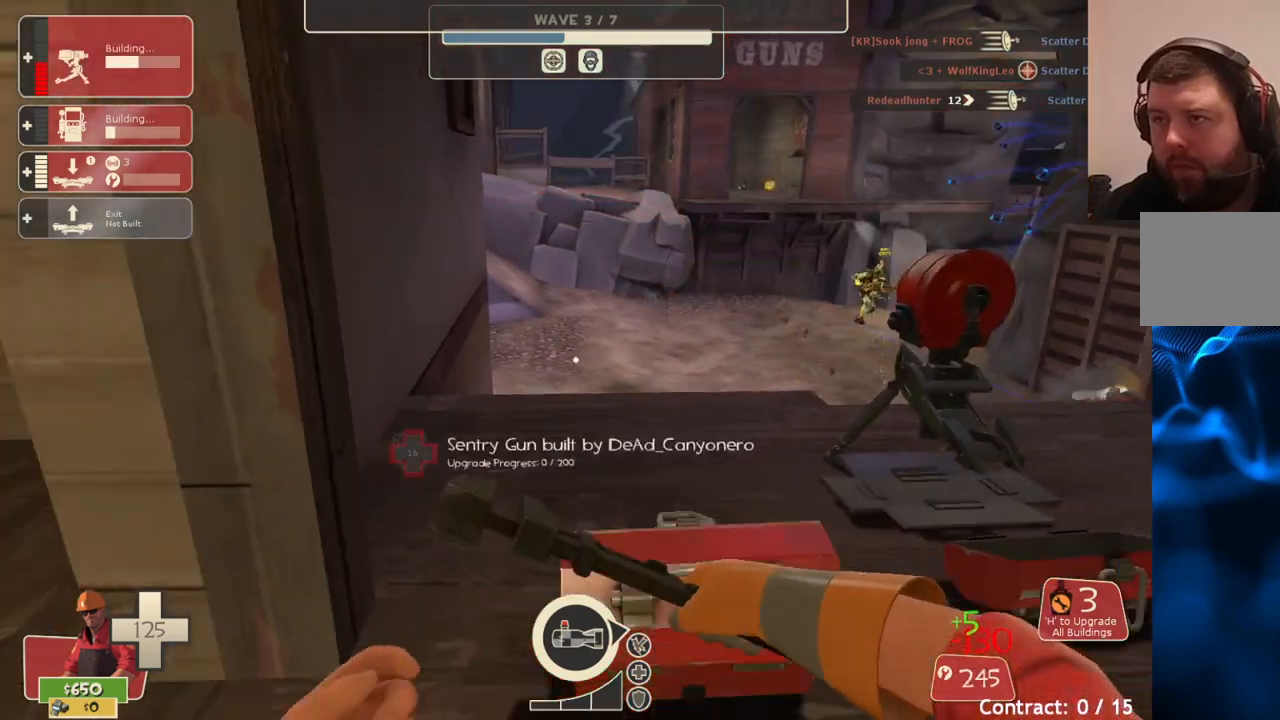
{"buttons": [], "left_stick": "center", "right_stick": "center", "events": [[117, "left_stick", "center"], [183, "right_stick", "down-left"], [250, "TOUCHPAD", "down"], [333, "TOUCHPAD", "up"], [350, "right_stick", "center"]]}
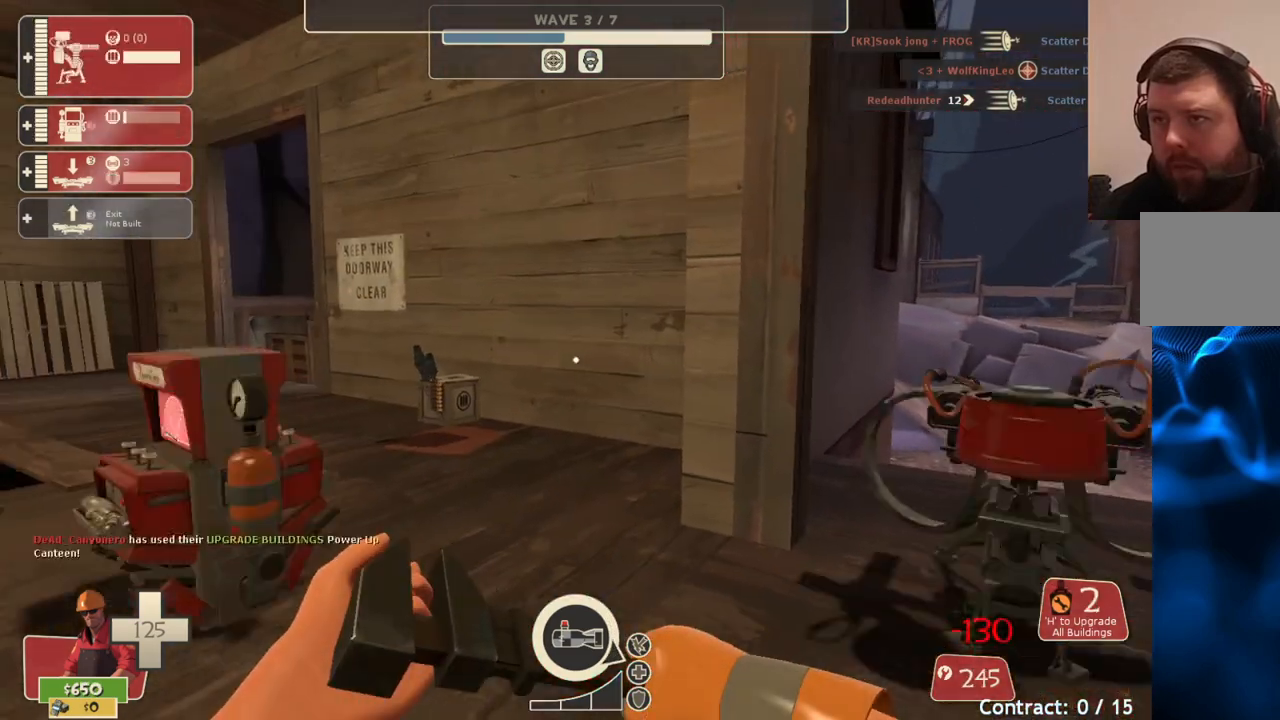
{"buttons": [], "left_stick": "up-left", "right_stick": "center", "events": [[33, "right_stick", "left"], [183, "right_stick", "center"], [317, "left_stick", "up"], [483, "left_stick", "up-left"]]}
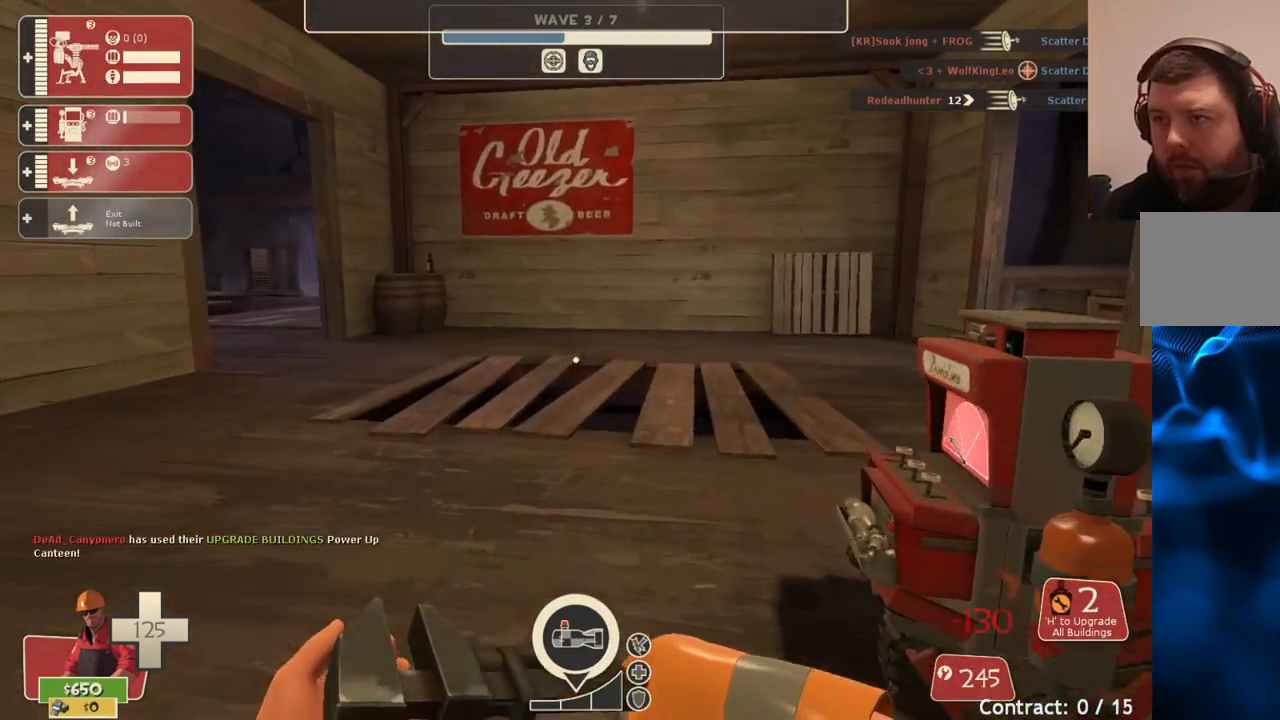
{"buttons": ["DPAD_LEFT"], "left_stick": "center", "right_stick": "center", "events": [[333, "left_stick", "center"], [417, "DPAD_LEFT", "down"]]}
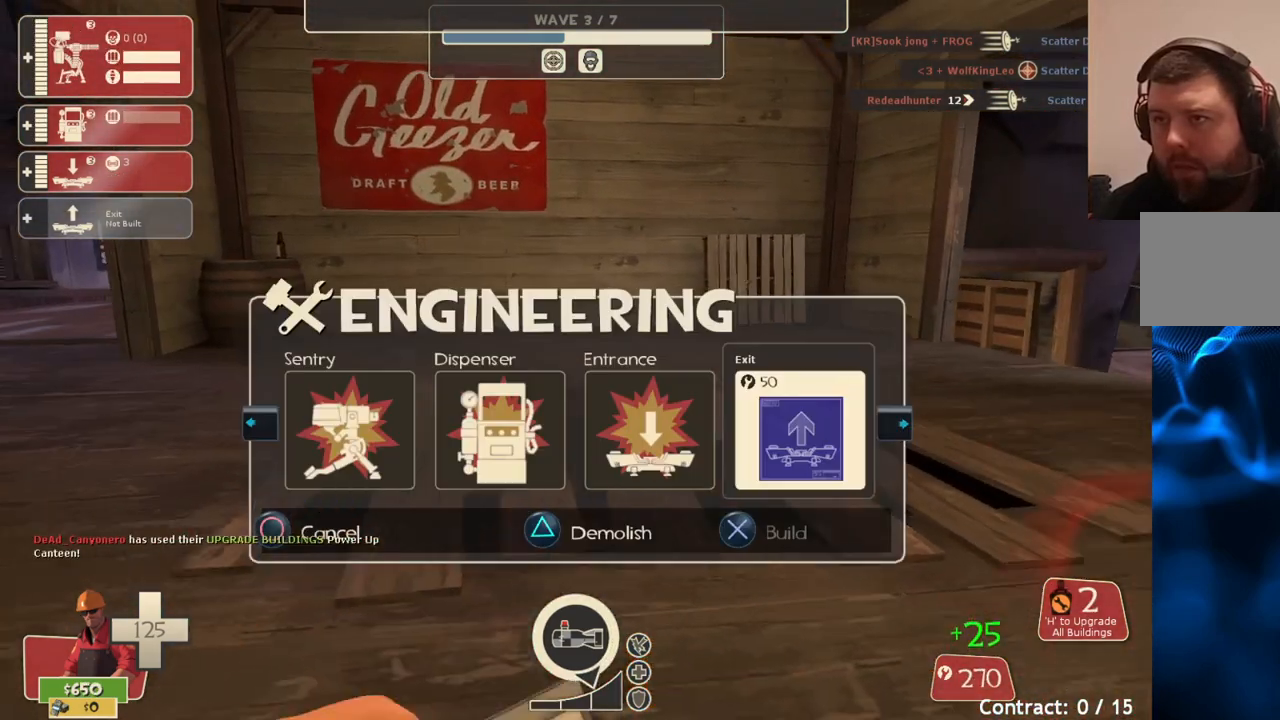
{"buttons": [], "left_stick": "center", "right_stick": "center", "events": [[17, "DPAD_LEFT", "up"], [433, "DPAD_RIGHT", "down"], [500, "DPAD_RIGHT", "up"]]}
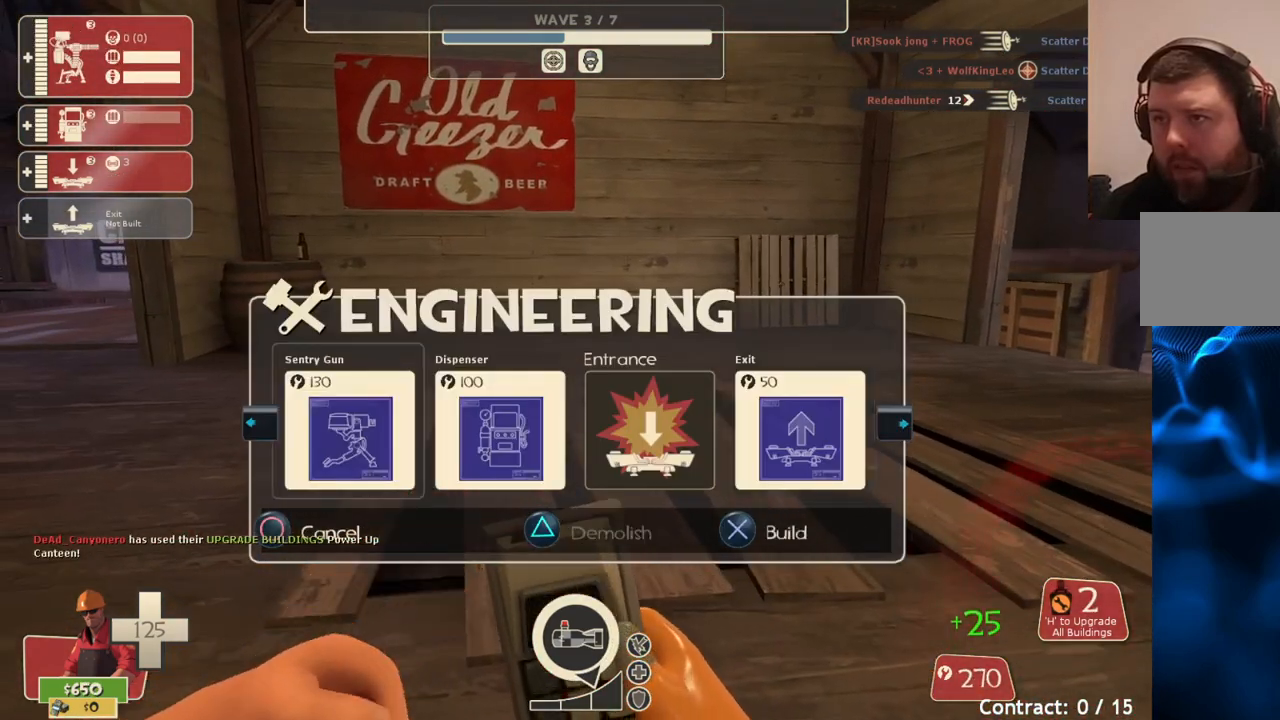
{"buttons": ["DPAD_LEFT"], "left_stick": "center", "right_stick": "center", "events": [[100, "DPAD_RIGHT", "down"], [133, "DPAD_RIGHT", "up"], [300, "DPAD_LEFT", "down"], [400, "DPAD_LEFT", "up"], [500, "DPAD_LEFT", "down"]]}
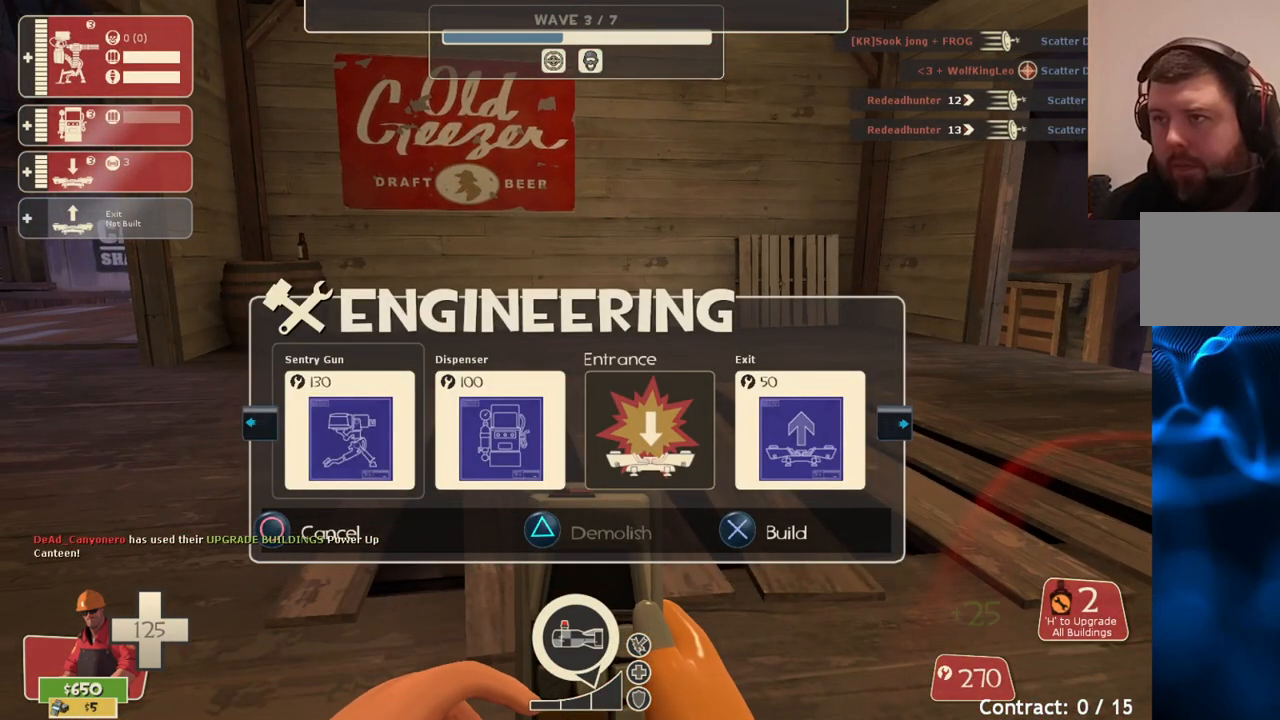
{"buttons": [], "left_stick": "center", "right_stick": "right", "events": [[83, "DPAD_LEFT", "up"], [267, "R2", "down"], [417, "R2", "up"], [500, "right_stick", "right"]]}
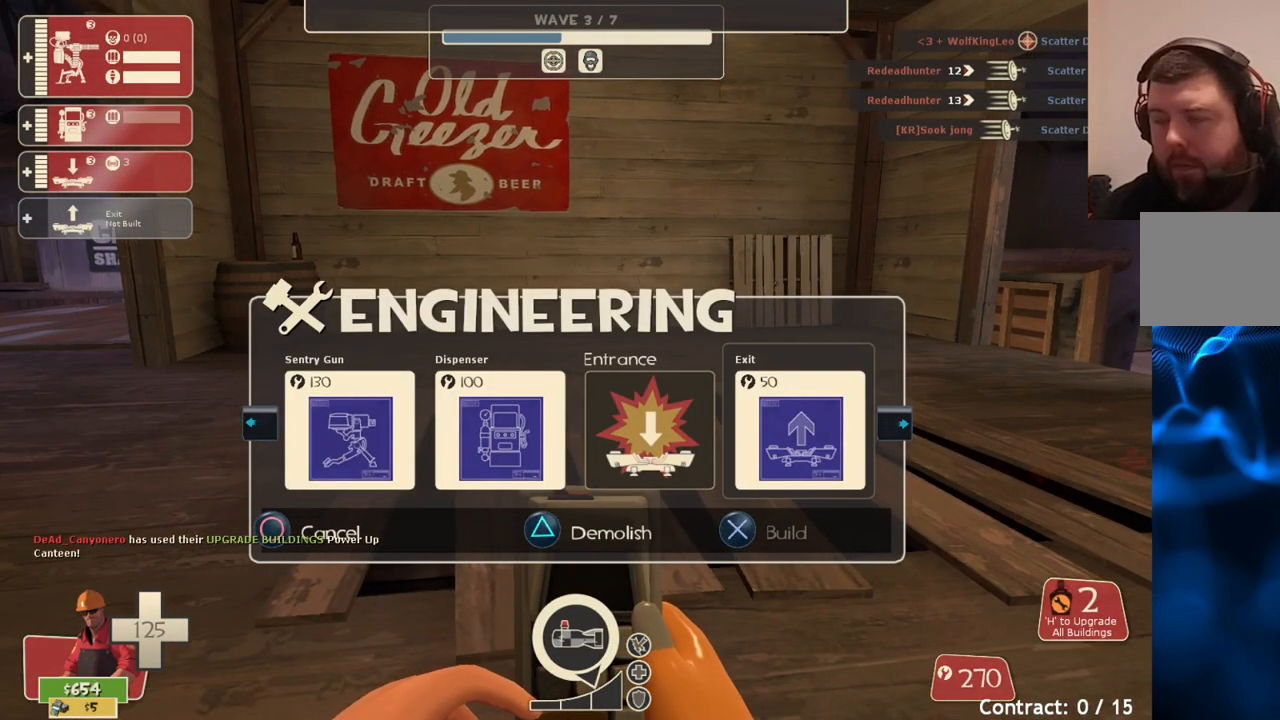
{"buttons": [], "left_stick": "down-left", "right_stick": "right", "events": [[33, "left_stick", "down-left"], [233, "left_stick", "left"], [250, "right_stick", "center"], [333, "right_stick", "right"], [450, "left_stick", "down-left"]]}
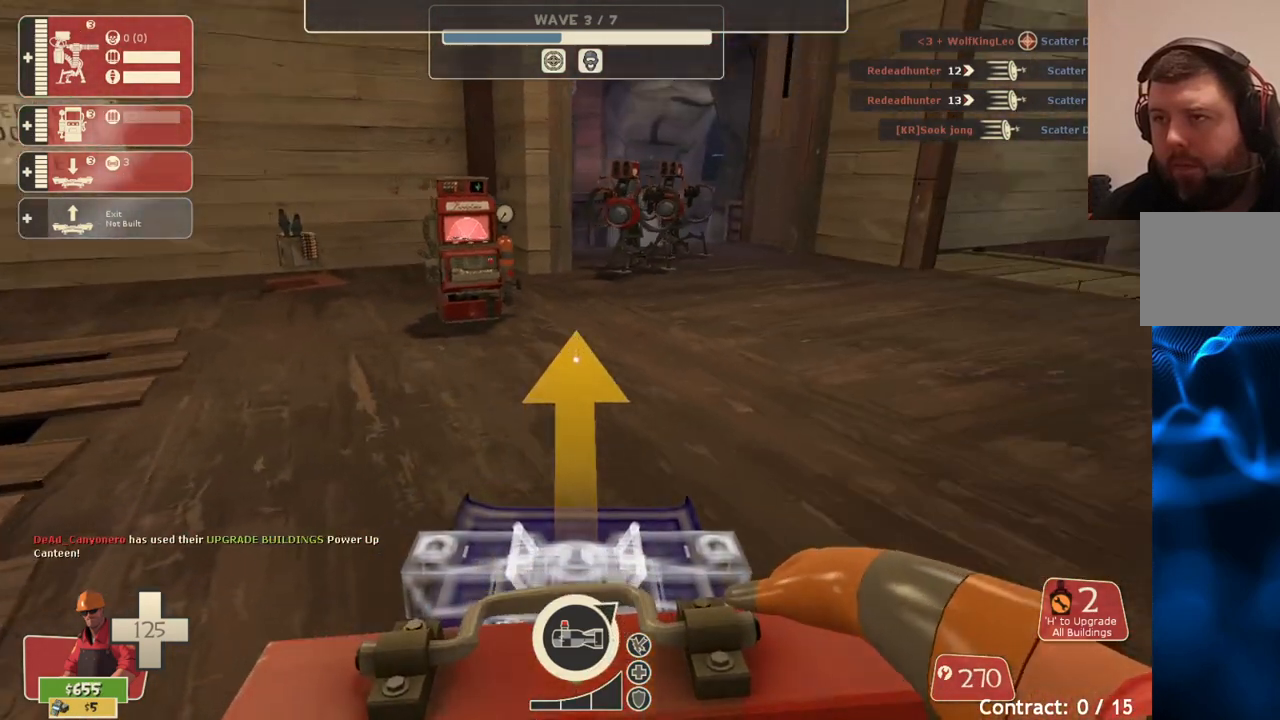
{"buttons": [], "left_stick": "down", "right_stick": "center", "events": [[100, "right_stick", "center"], [383, "left_stick", "down"]]}
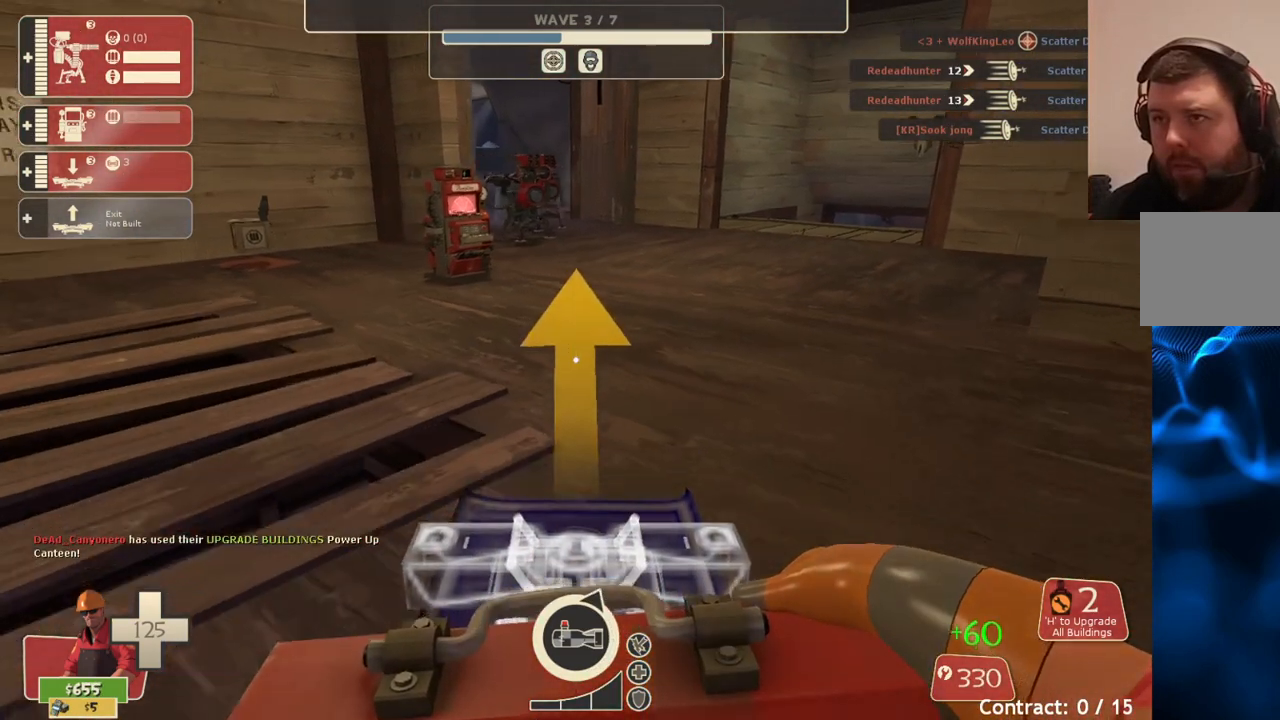
{"buttons": [], "left_stick": "center", "right_stick": "center", "events": [[83, "right_stick", "right"], [167, "right_stick", "center"], [283, "R2", "down"], [333, "left_stick", "center"], [450, "R2", "up"]]}
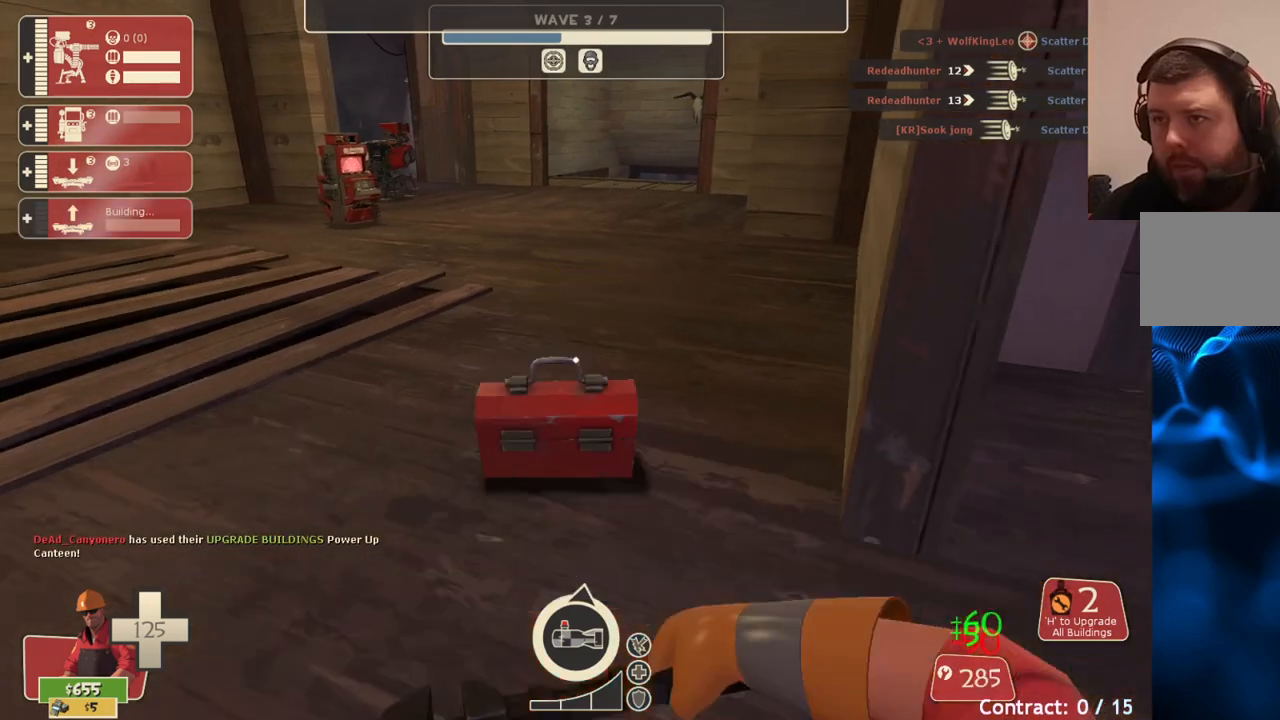
{"buttons": [], "left_stick": "up", "right_stick": "center", "events": [[17, "left_stick", "up"]]}
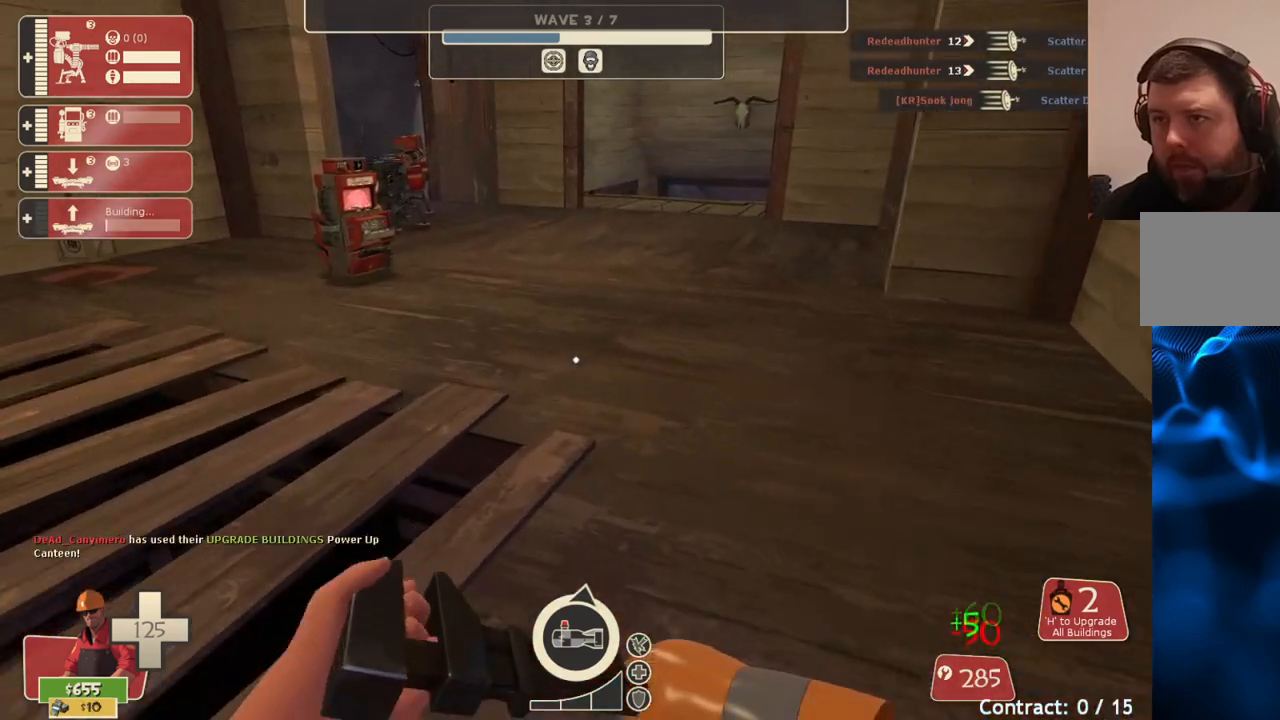
{"buttons": [], "left_stick": "up-left", "right_stick": "center", "events": [[467, "left_stick", "up-left"]]}
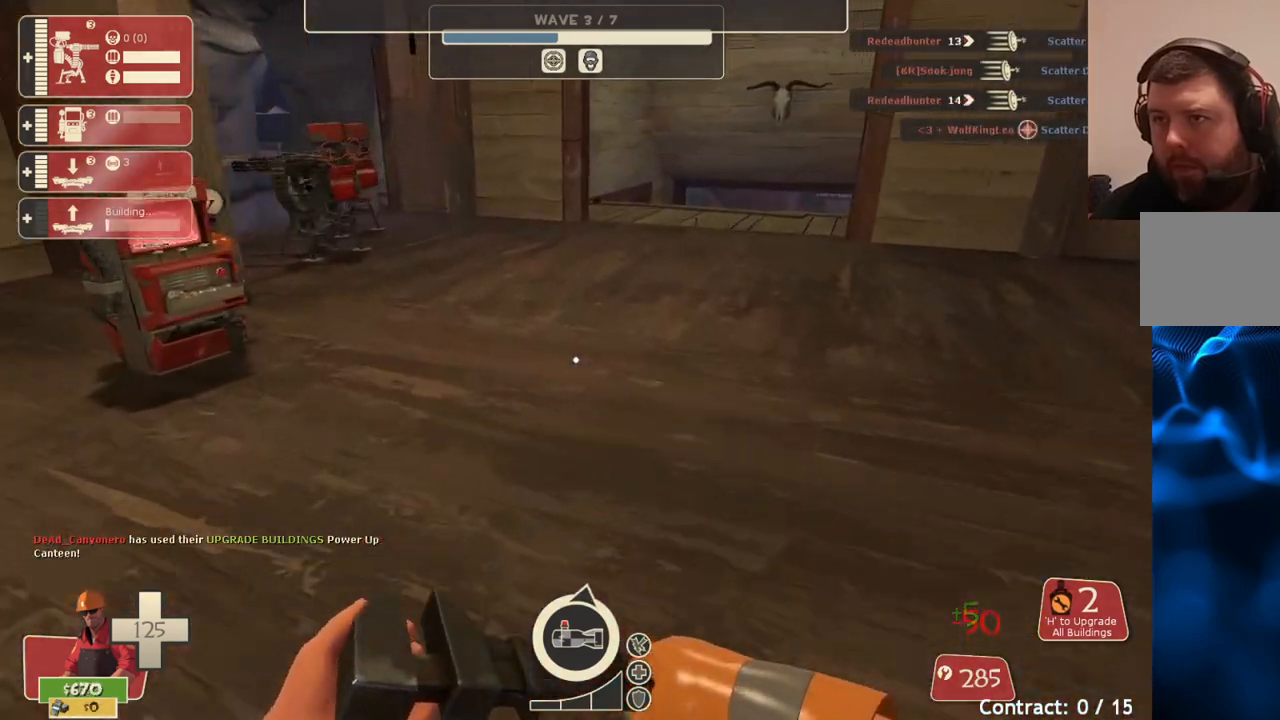
{"buttons": [], "left_stick": "up", "right_stick": "center", "events": [[433, "left_stick", "up"]]}
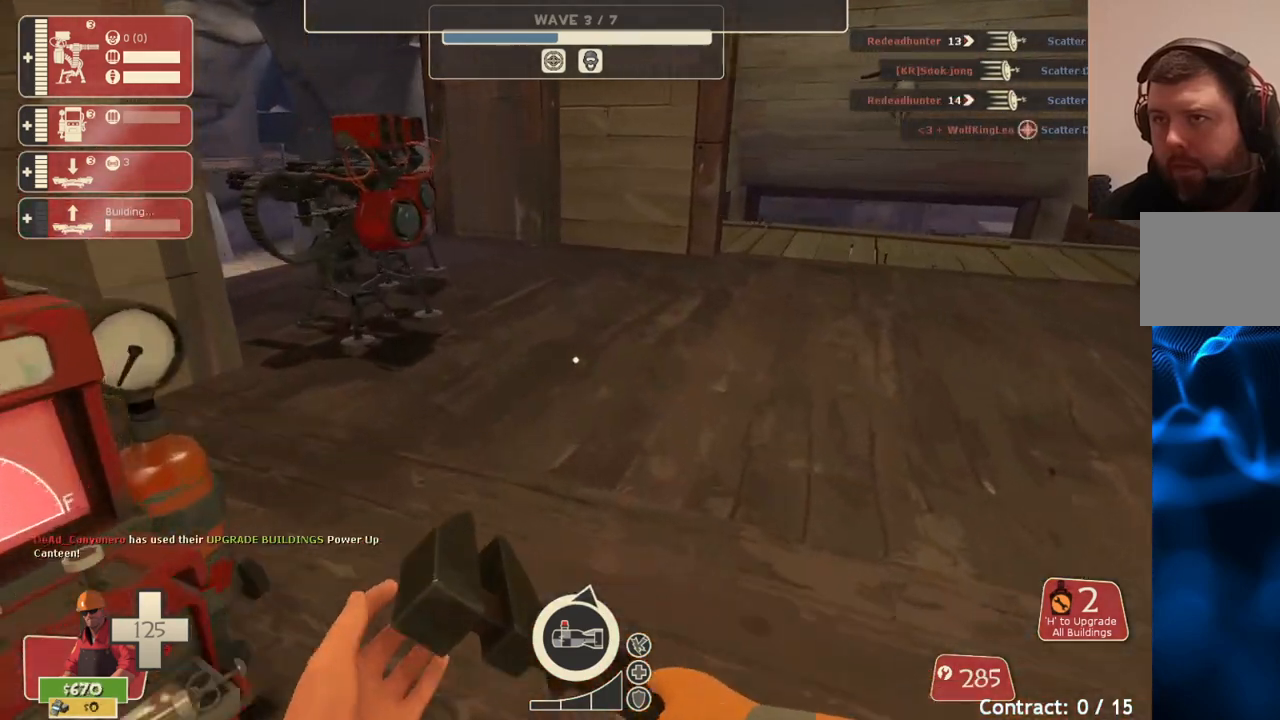
{"buttons": [], "left_stick": "up-right", "right_stick": "center", "events": [[450, "left_stick", "up-right"]]}
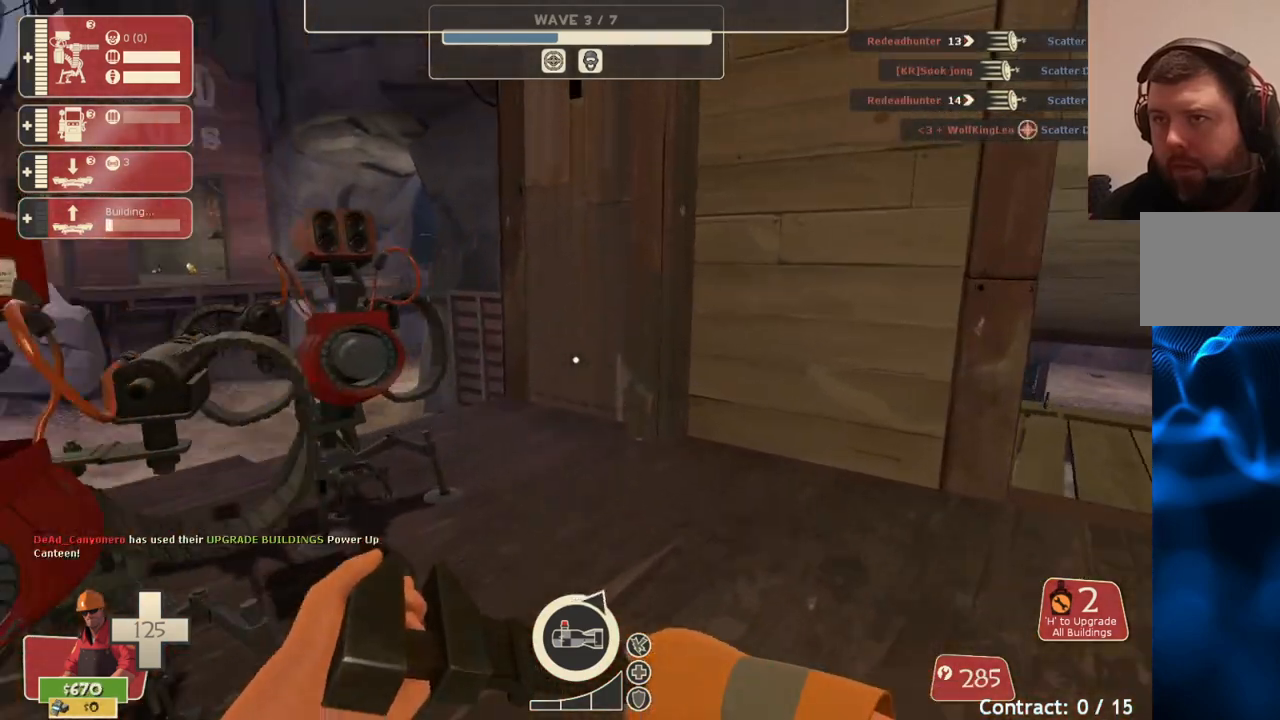
{"buttons": [], "left_stick": "center", "right_stick": "center", "events": [[17, "right_stick", "left"], [117, "left_stick", "center"], [150, "right_stick", "center"]]}
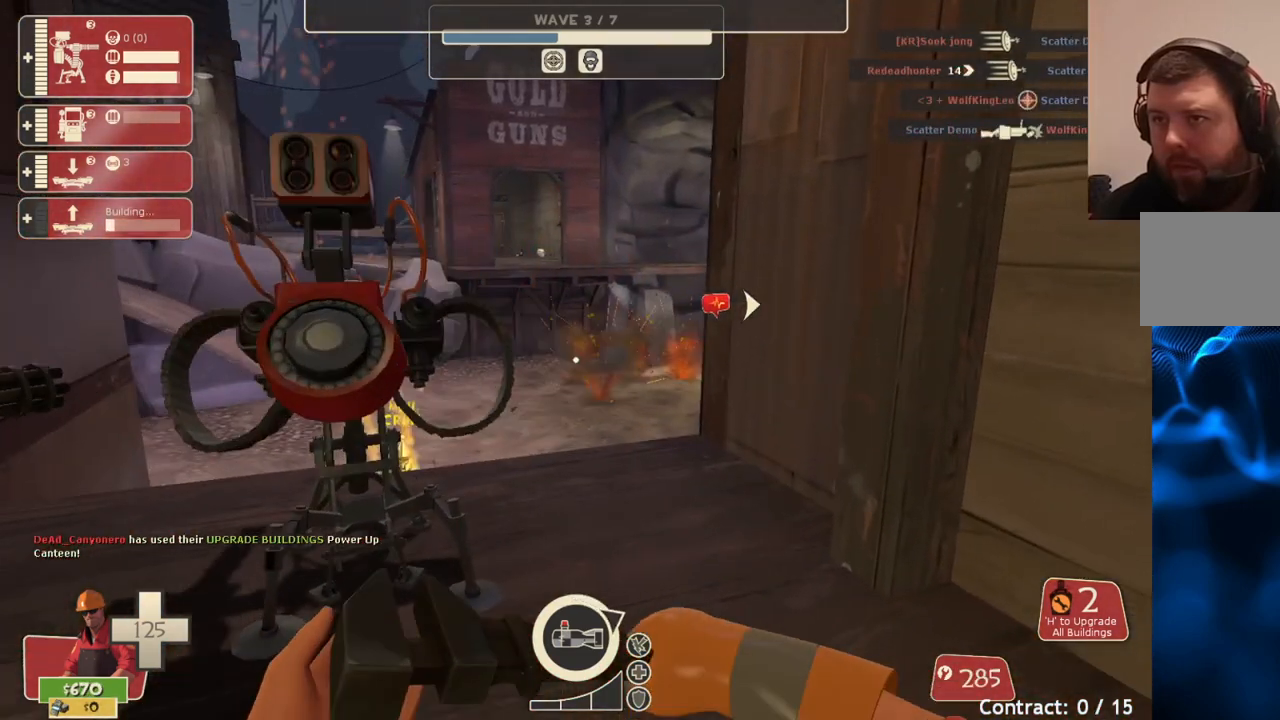
{"buttons": [], "left_stick": "down-left", "right_stick": "center", "events": [[267, "left_stick", "down"], [483, "left_stick", "down-left"]]}
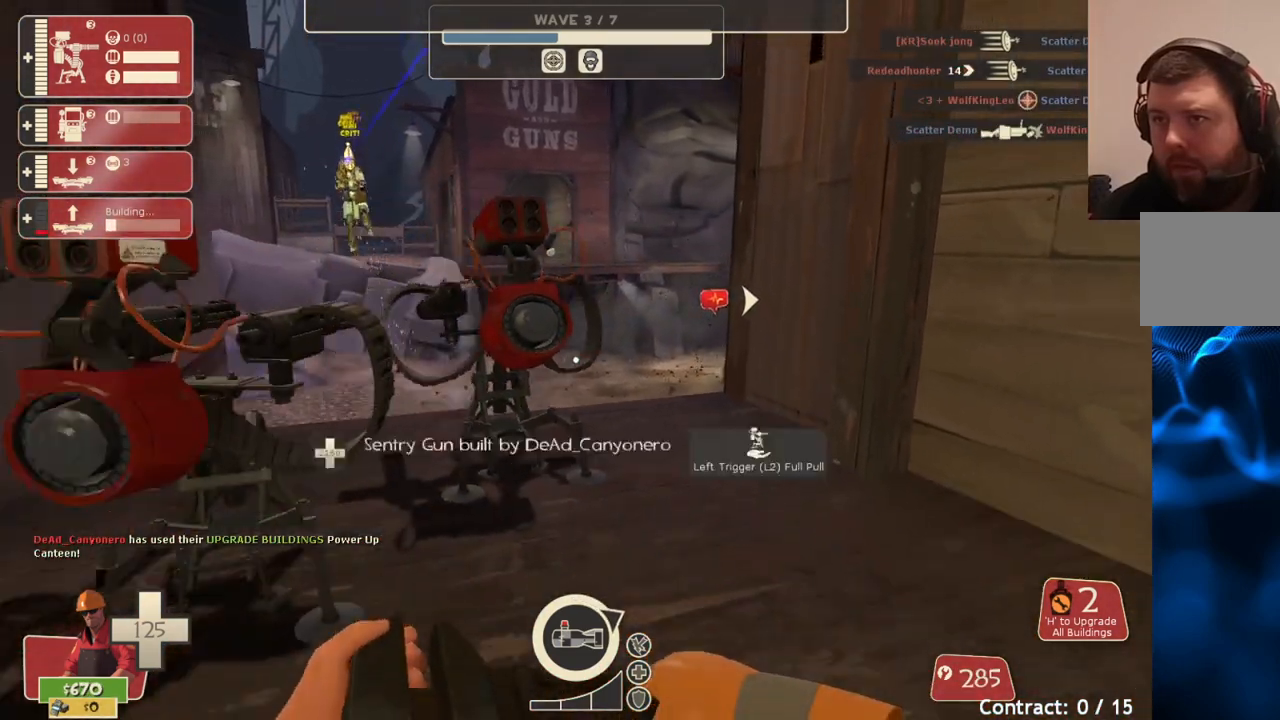
{"buttons": [], "left_stick": "center", "right_stick": "center", "events": [[167, "left_stick", "center"]]}
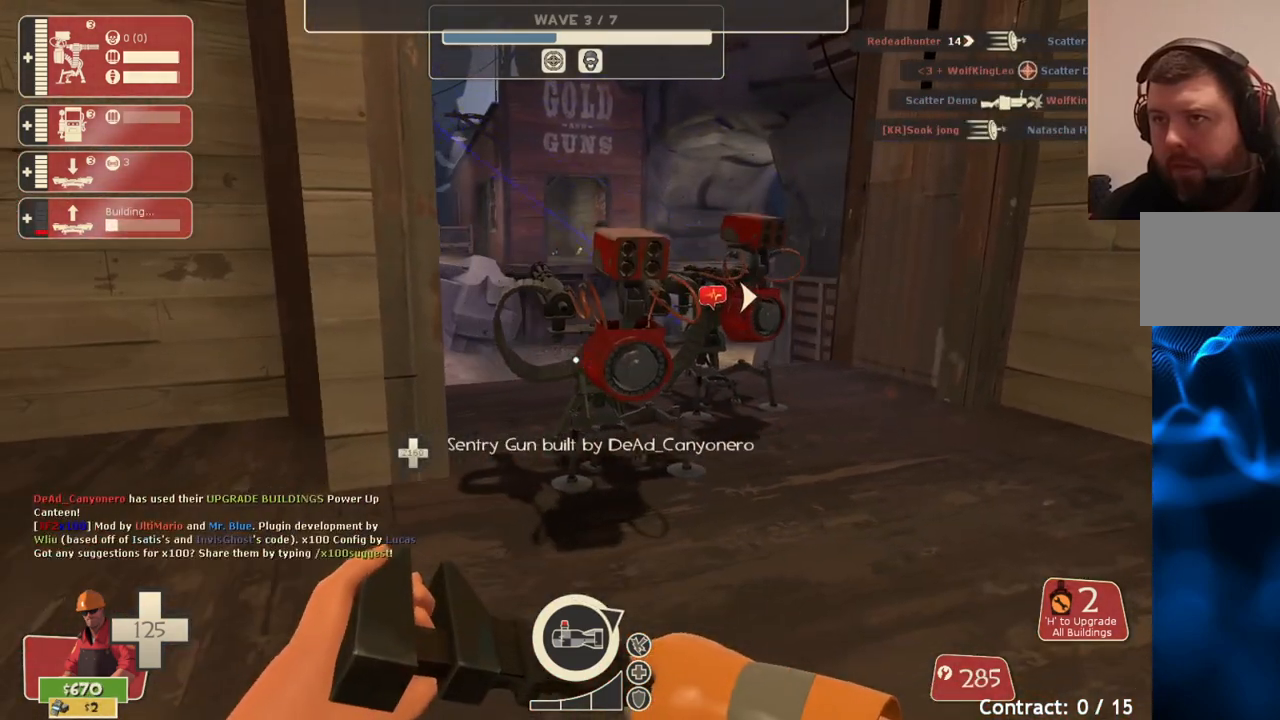
{"buttons": [], "left_stick": "up", "right_stick": "center", "events": [[17, "left_stick", "right"], [100, "left_stick", "up-right"], [333, "right_stick", "right"], [433, "left_stick", "up"], [483, "right_stick", "center"]]}
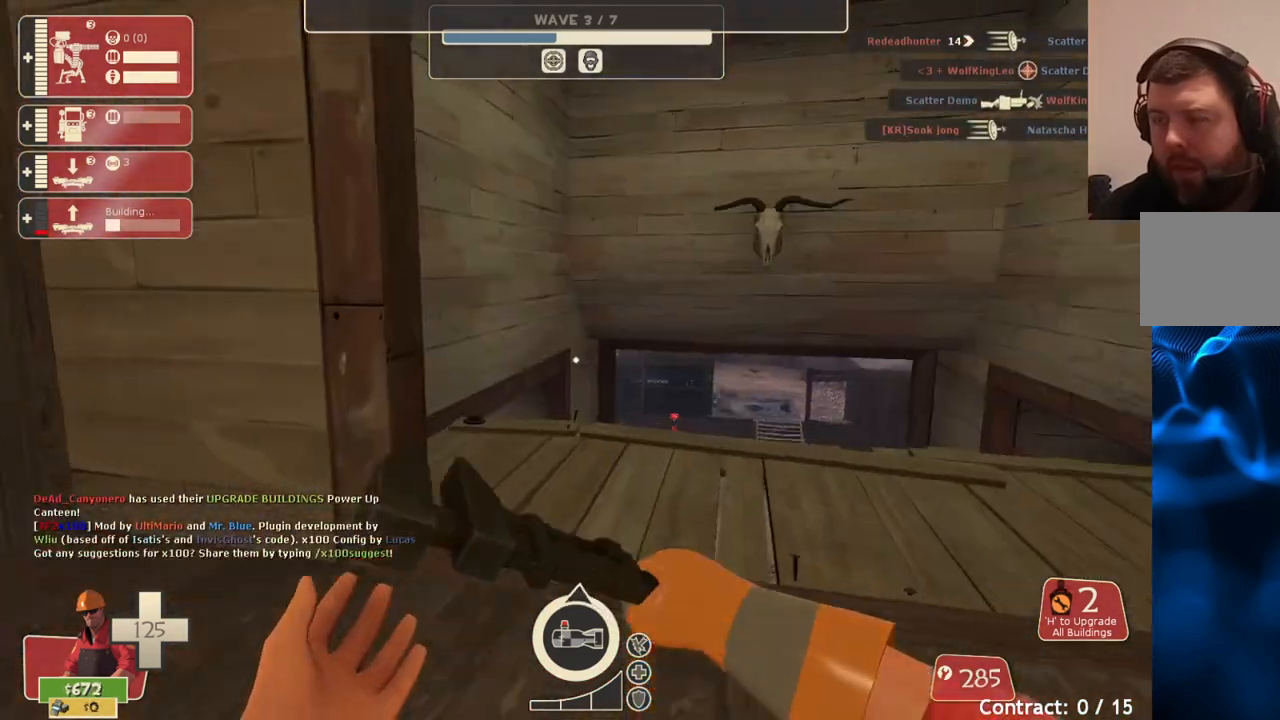
{"buttons": [], "left_stick": "center", "right_stick": "center", "events": [[150, "left_stick", "up-right"], [333, "left_stick", "up"], [383, "right_stick", "up-right"], [433, "left_stick", "center"], [483, "right_stick", "center"]]}
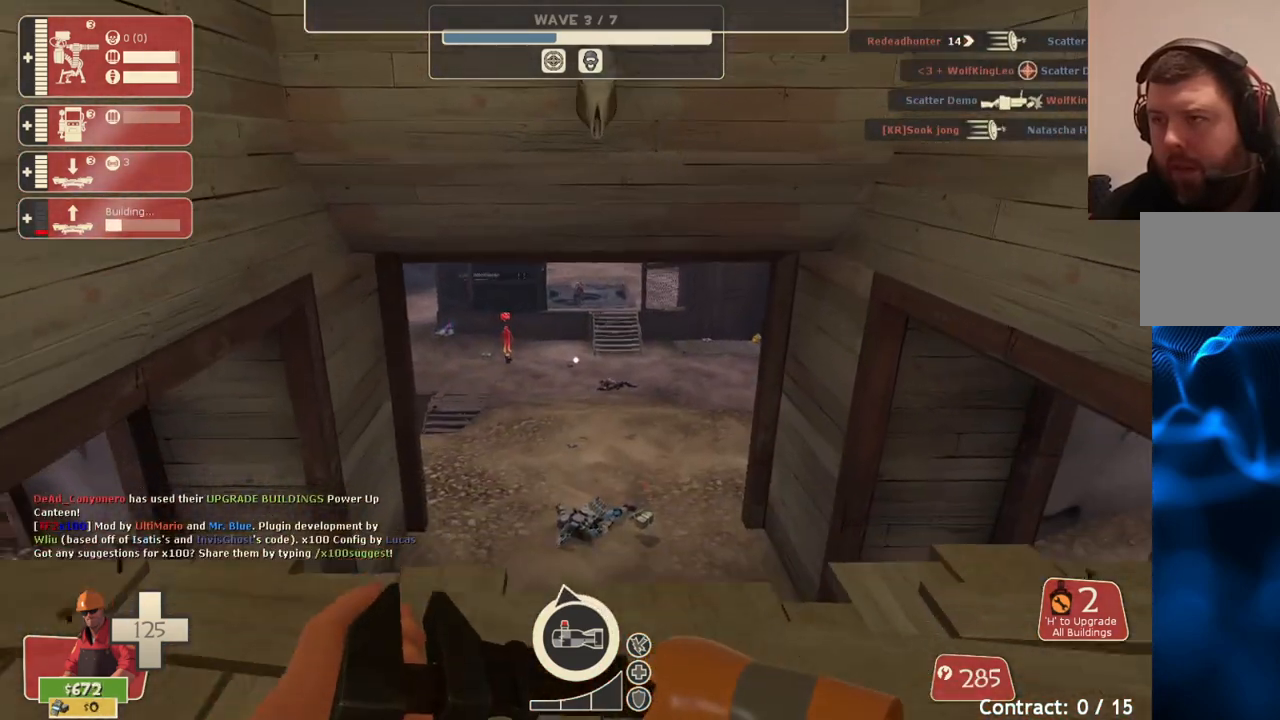
{"buttons": [], "left_stick": "center", "right_stick": "center", "events": []}
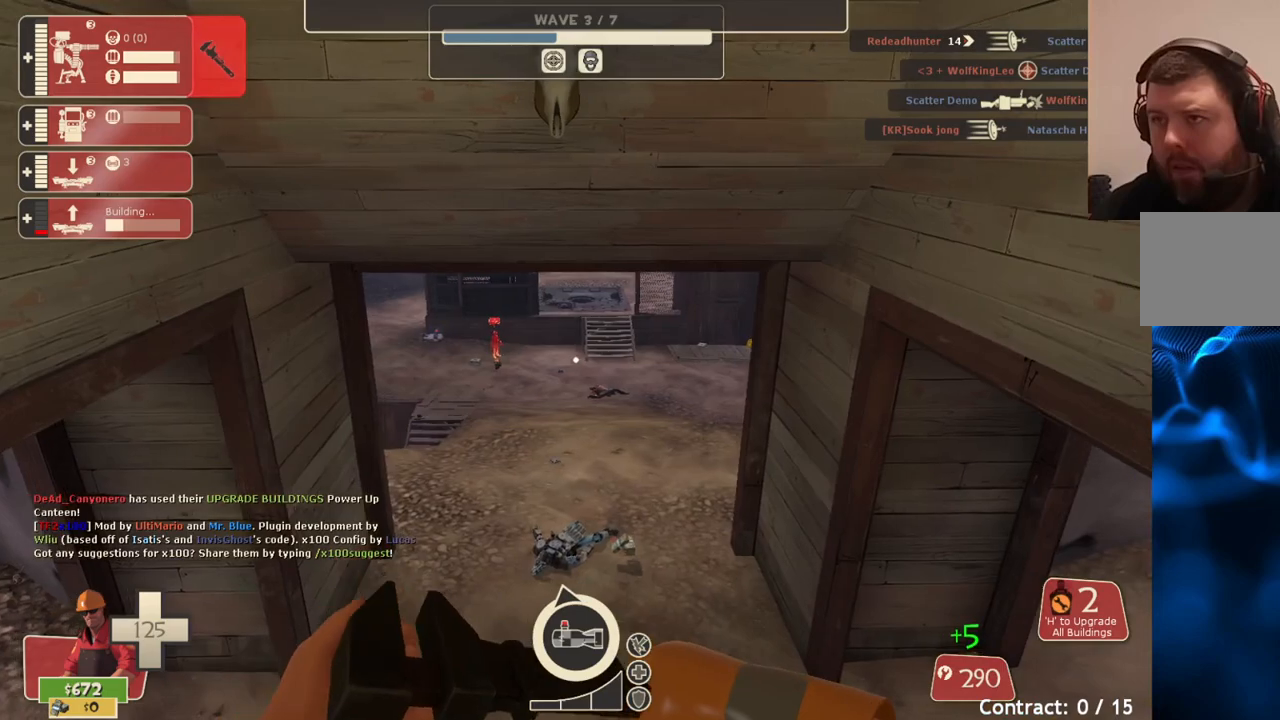
{"buttons": [], "left_stick": "center", "right_stick": "left", "events": [[117, "right_stick", "up-right"], [267, "DPAD_LEFT", "down"], [283, "right_stick", "center"], [333, "DPAD_LEFT", "up"], [350, "right_stick", "left"]]}
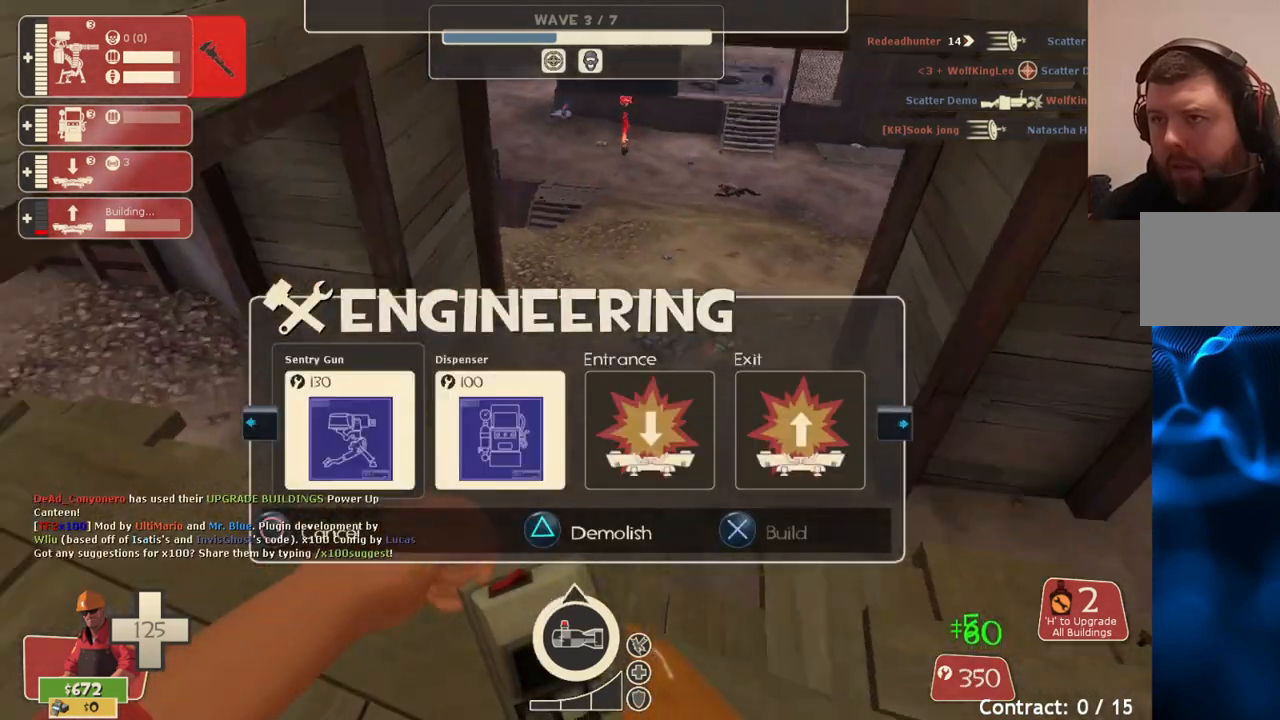
{"buttons": ["R2"], "left_stick": "center", "right_stick": "center", "events": [[17, "left_stick", "down"], [117, "right_stick", "center"], [183, "left_stick", "center"], [283, "right_stick", "right"], [317, "left_stick", "up-left"], [433, "left_stick", "center"], [433, "right_stick", "center"], [450, "R2", "down"]]}
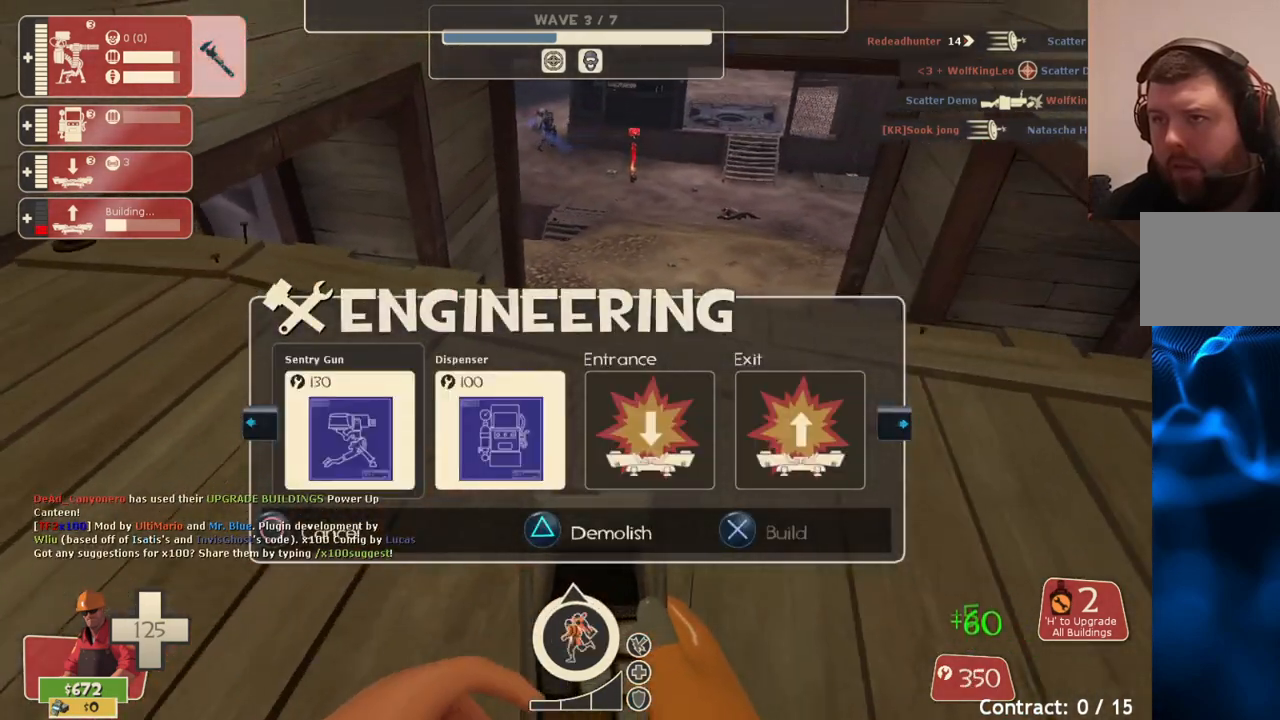
{"buttons": [], "left_stick": "center", "right_stick": "center", "events": [[100, "R2", "up"]]}
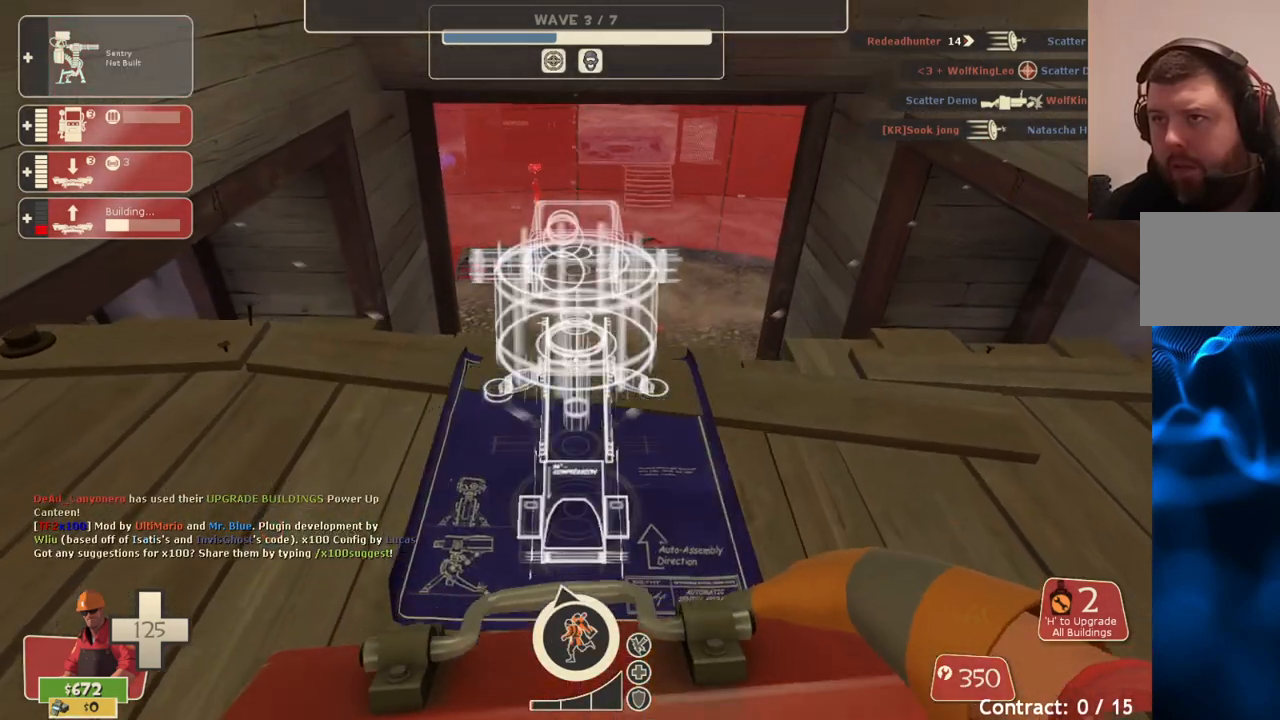
{"buttons": [], "left_stick": "center", "right_stick": "center", "events": []}
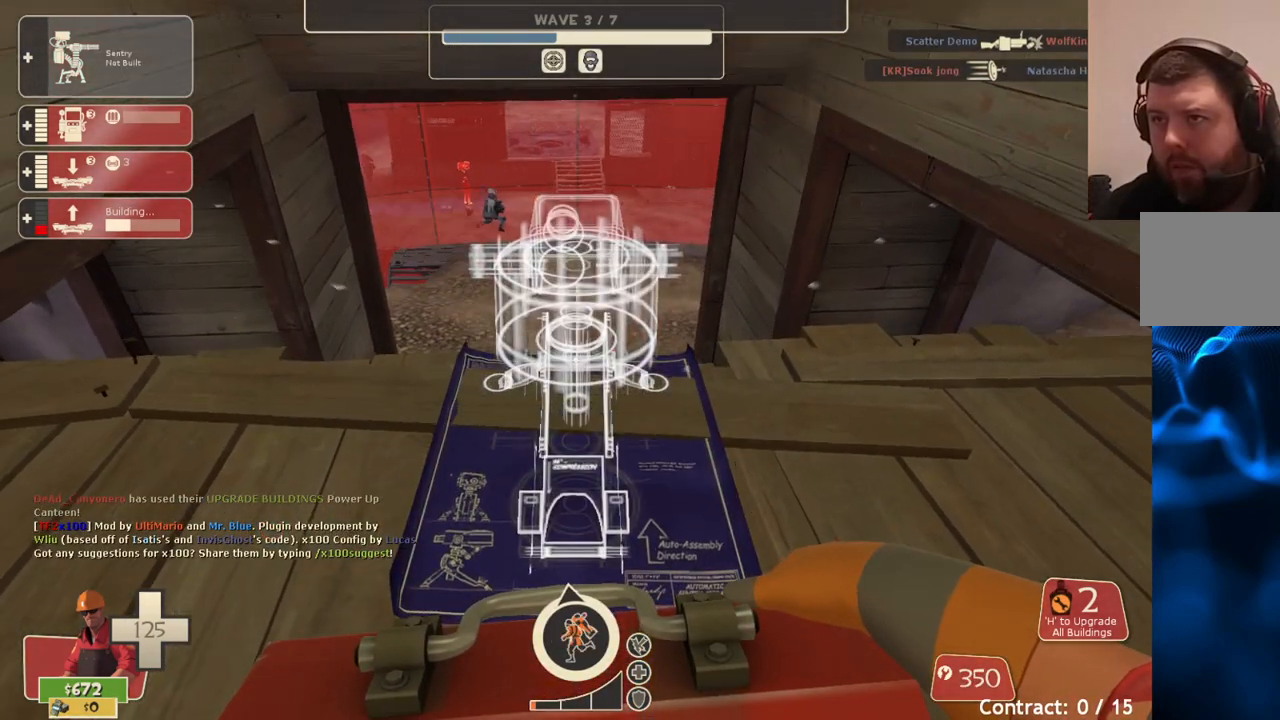
{"buttons": [], "left_stick": "center", "right_stick": "center", "events": [[250, "R2", "down"], [400, "R2", "up"]]}
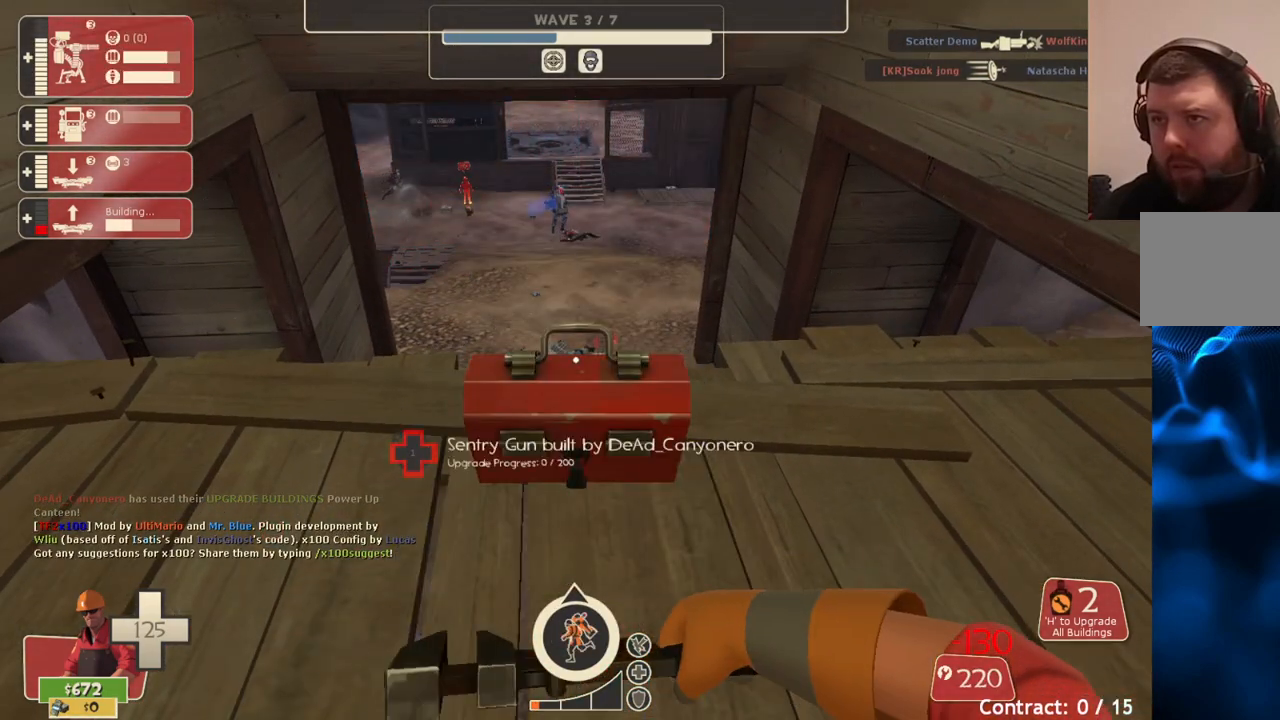
{"buttons": ["R2"], "left_stick": "center", "right_stick": "center", "events": [[367, "R2", "down"]]}
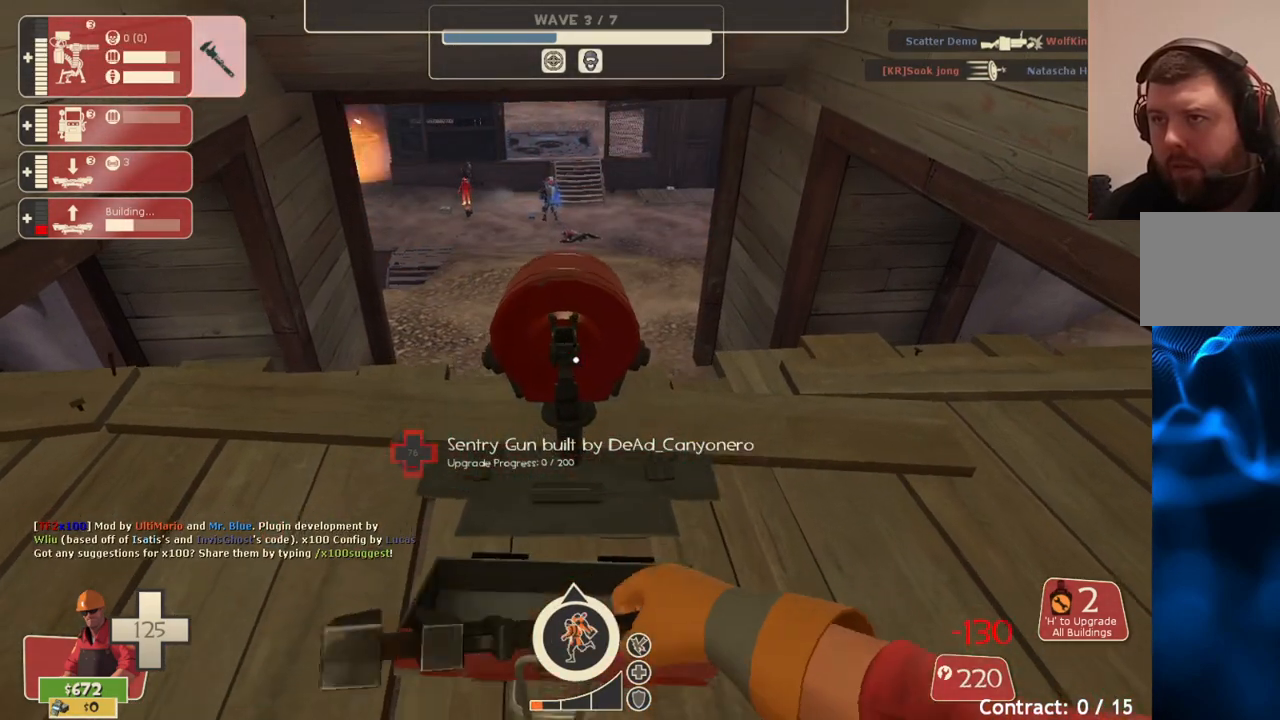
{"buttons": ["R2"], "left_stick": "center", "right_stick": "center", "events": []}
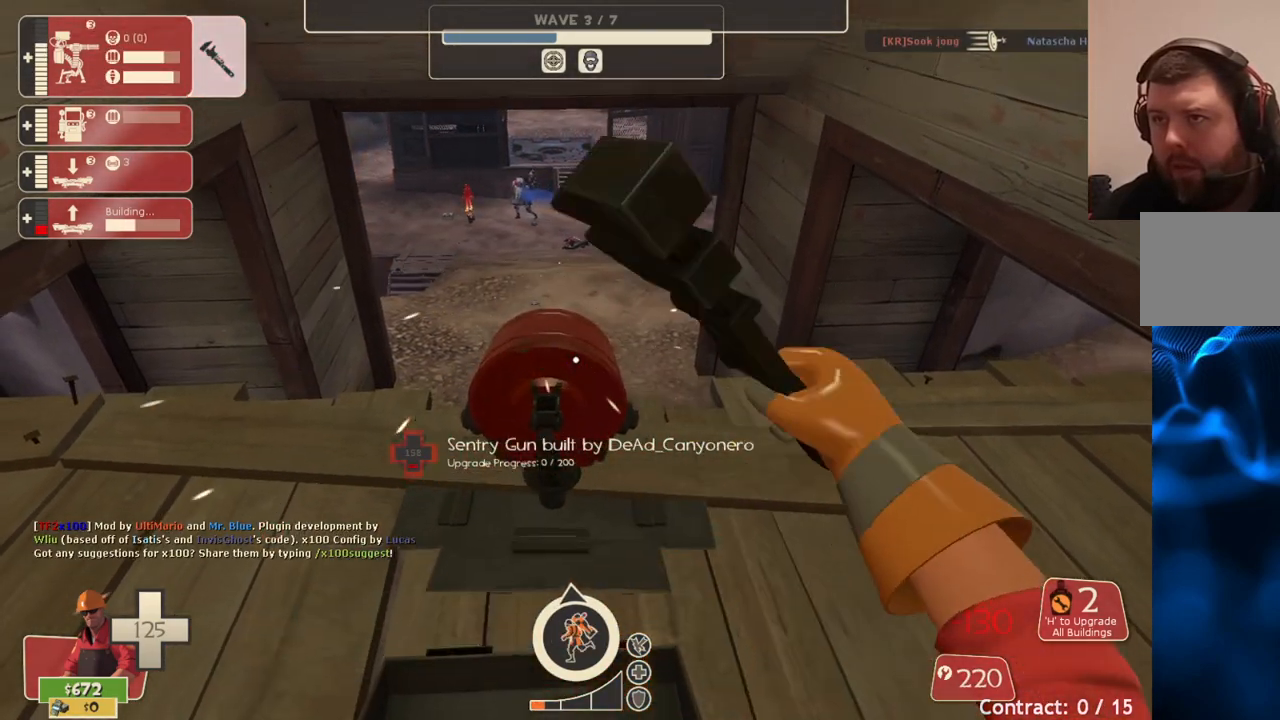
{"buttons": ["R2"], "left_stick": "center", "right_stick": "center", "events": []}
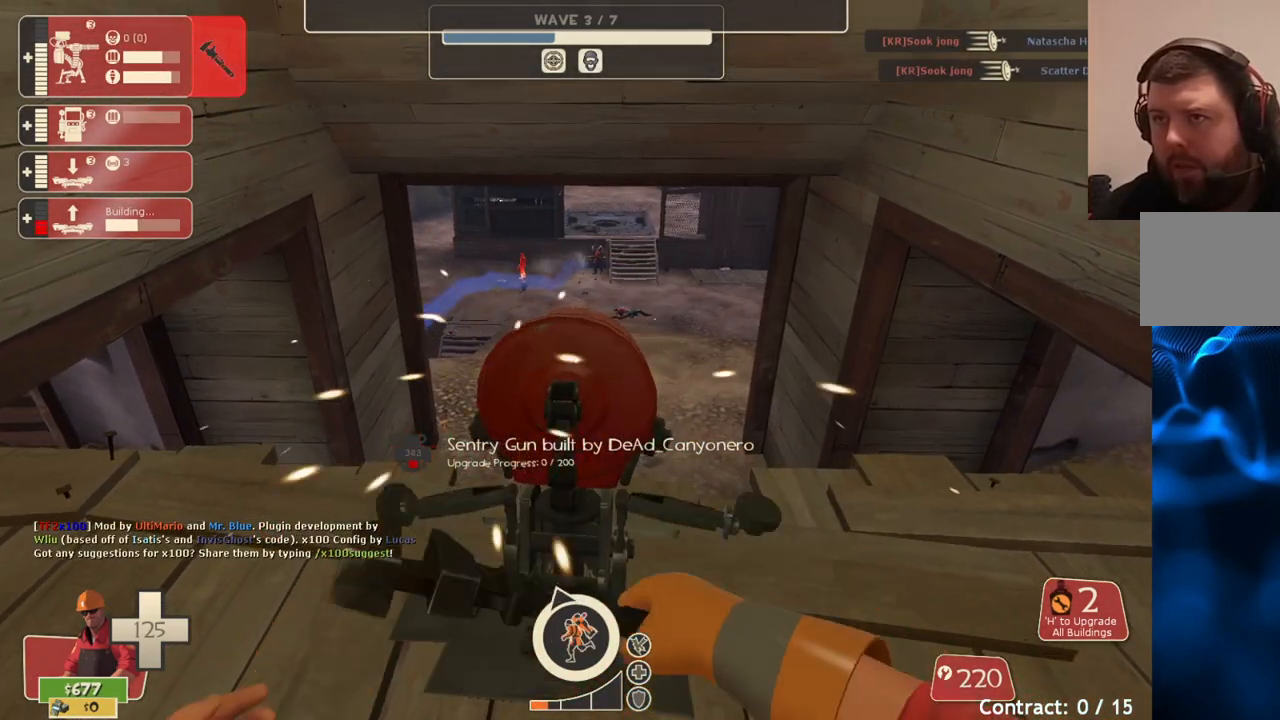
{"buttons": ["R2"], "left_stick": "center", "right_stick": "left", "events": [[400, "right_stick", "left"]]}
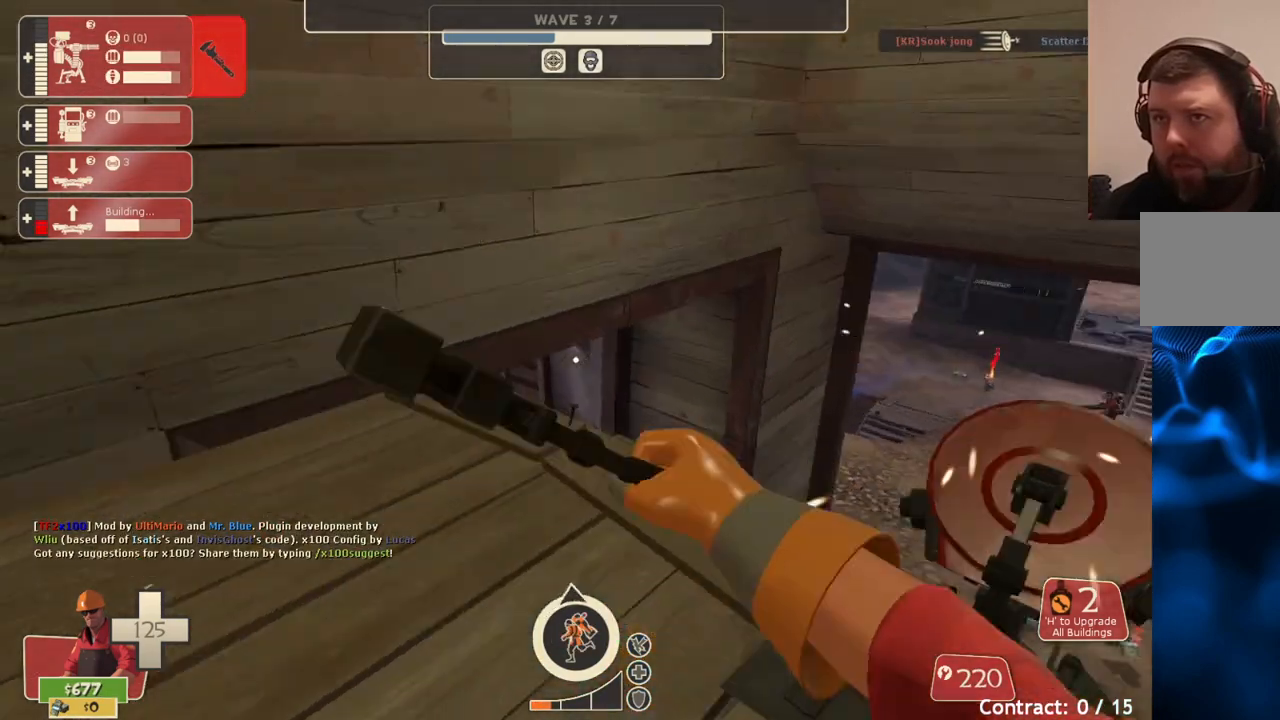
{"buttons": ["R2"], "left_stick": "up", "right_stick": "center", "events": [[17, "left_stick", "left"], [133, "right_stick", "center"], [233, "left_stick", "up-left"], [367, "left_stick", "up"]]}